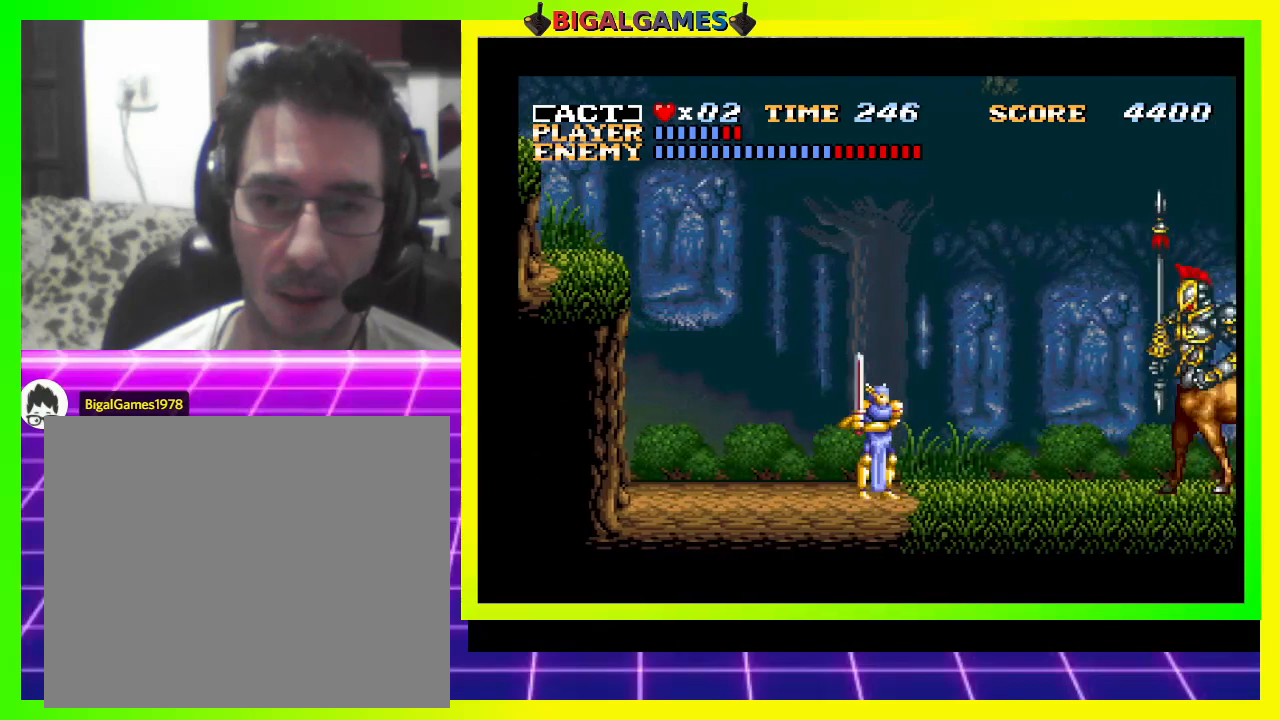
Gameplay with a controller (PlayStation layout); each line is a JSON object with the inputs held at the frame after it. "events" lists button and stick changes between this image and that frame as [ms after this image, input, new state], when the widget could be followed in between. Not read: left_stick.
{"buttons": ["DPAD_DOWN"], "right_stick": "center", "events": [[133, "DPAD_RIGHT", "up"], [233, "DPAD_RIGHT", "down"], [400, "SQUARE", "down"], [433, "DPAD_RIGHT", "up"], [467, "DPAD_DOWN", "down"], [467, "SQUARE", "up"]]}
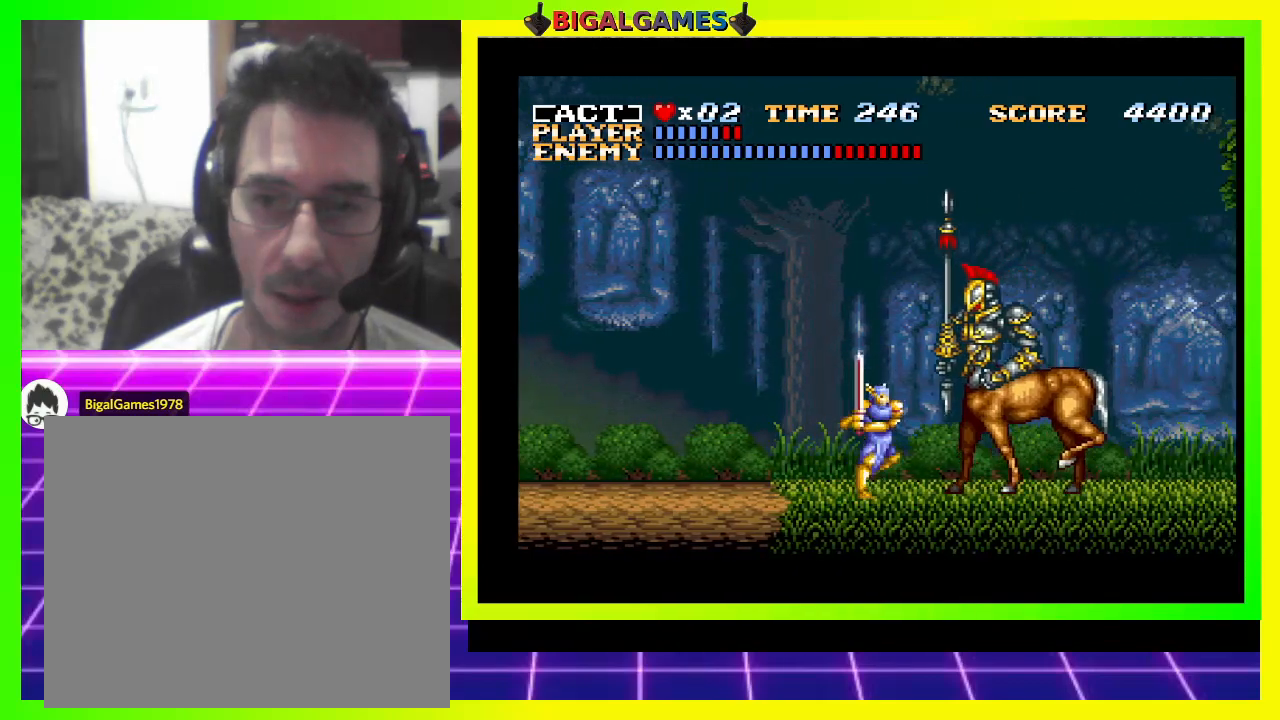
{"buttons": ["DPAD_LEFT"], "right_stick": "center", "events": [[33, "DPAD_LEFT", "down"], [67, "SQUARE", "down"], [100, "DPAD_LEFT", "up"], [133, "SQUARE", "up"], [200, "SQUARE", "down"], [267, "SQUARE", "up"], [333, "DPAD_LEFT", "down"], [333, "SQUARE", "down"], [400, "SQUARE", "up"], [433, "DPAD_DOWN", "up"]]}
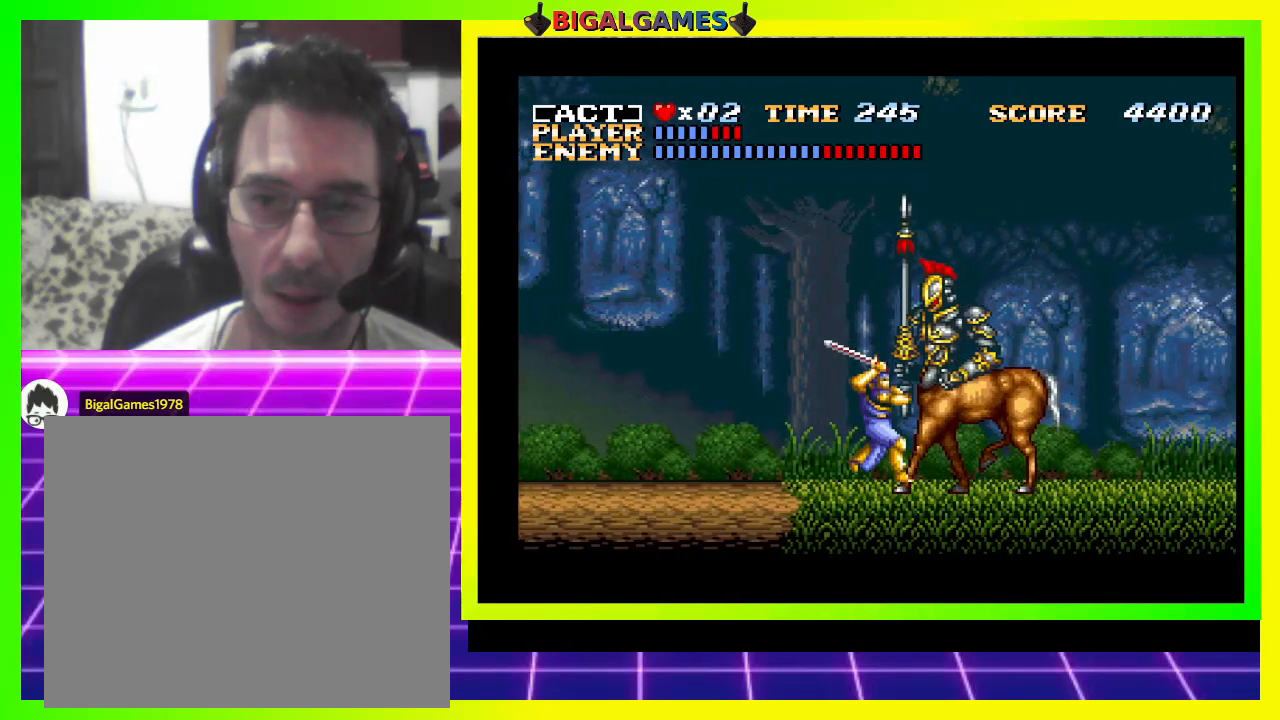
{"buttons": [], "right_stick": "center", "events": [[500, "DPAD_LEFT", "up"]]}
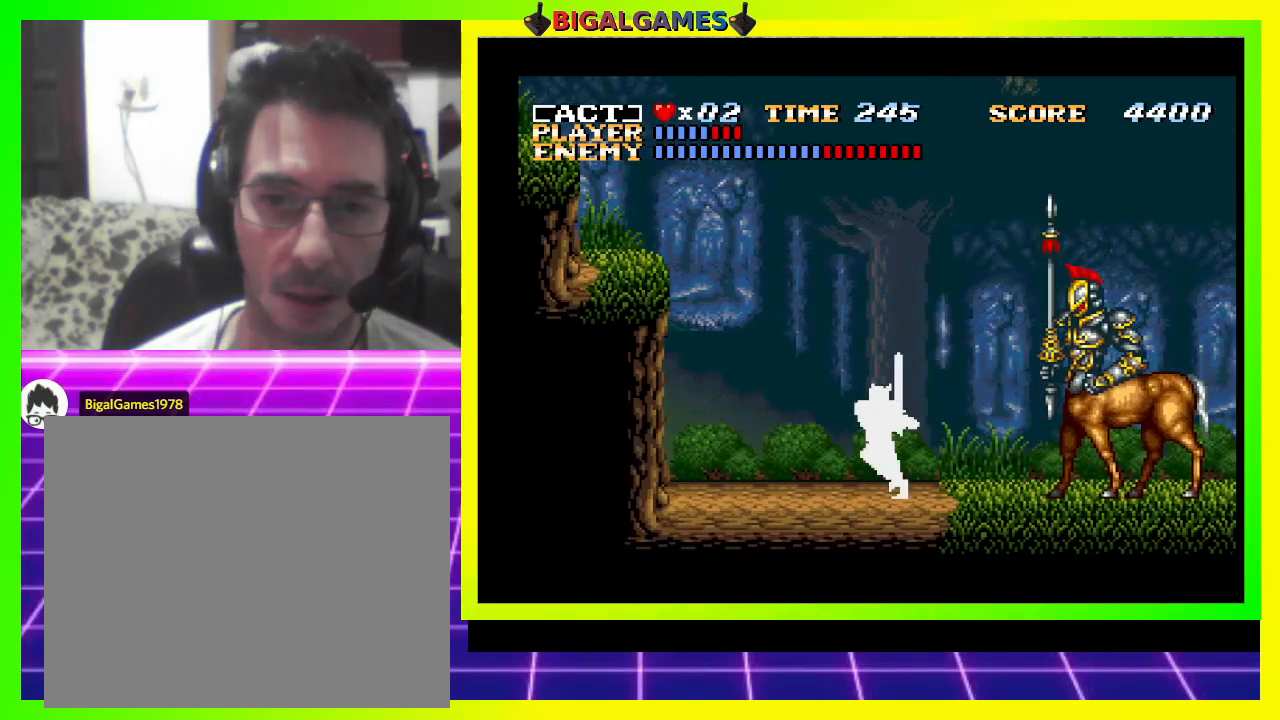
{"buttons": ["SQUARE", "DPAD_DOWN"], "right_stick": "center", "events": [[33, "DPAD_RIGHT", "down"], [200, "SQUARE", "down"], [233, "DPAD_RIGHT", "up"], [300, "SQUARE", "up"], [367, "SQUARE", "down"], [433, "DPAD_DOWN", "down"], [433, "SQUARE", "up"], [500, "SQUARE", "down"]]}
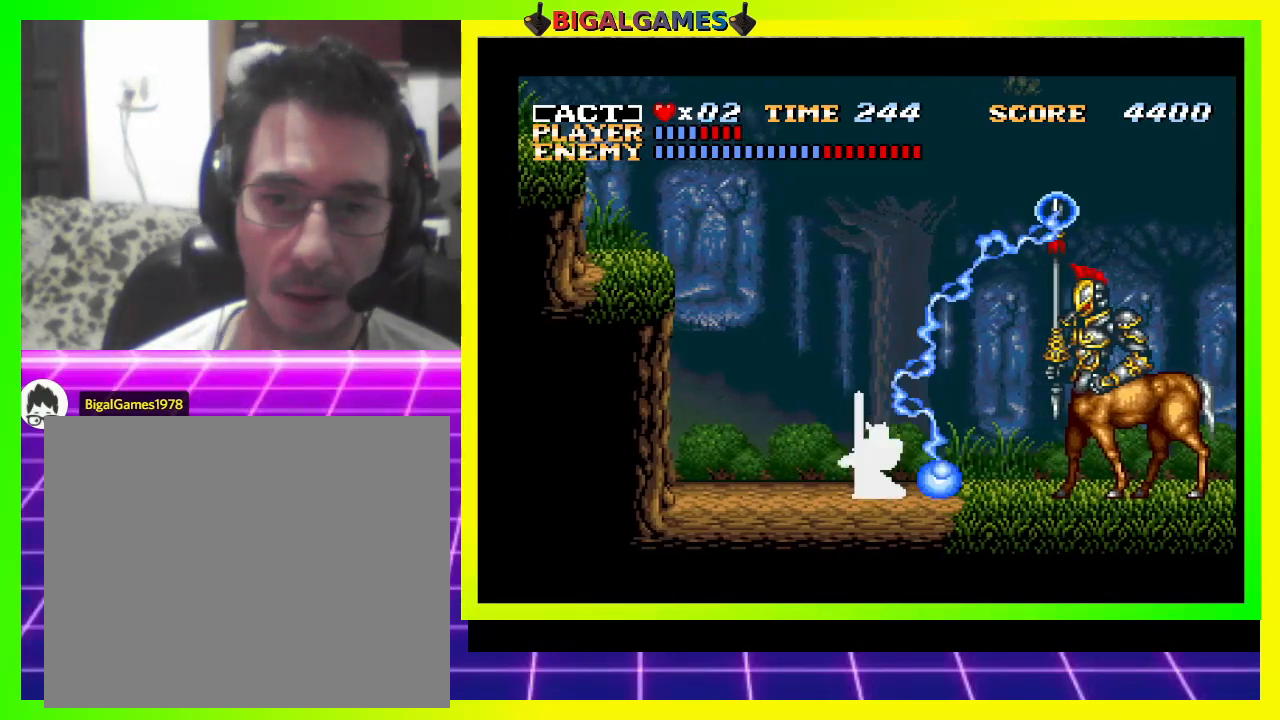
{"buttons": ["DPAD_DOWN"], "right_stick": "center", "events": [[67, "SQUARE", "up"], [167, "SQUARE", "down"], [233, "DPAD_DOWN", "up"], [233, "SQUARE", "up"], [367, "DPAD_RIGHT", "down"], [400, "DPAD_DOWN", "down"], [500, "DPAD_RIGHT", "up"]]}
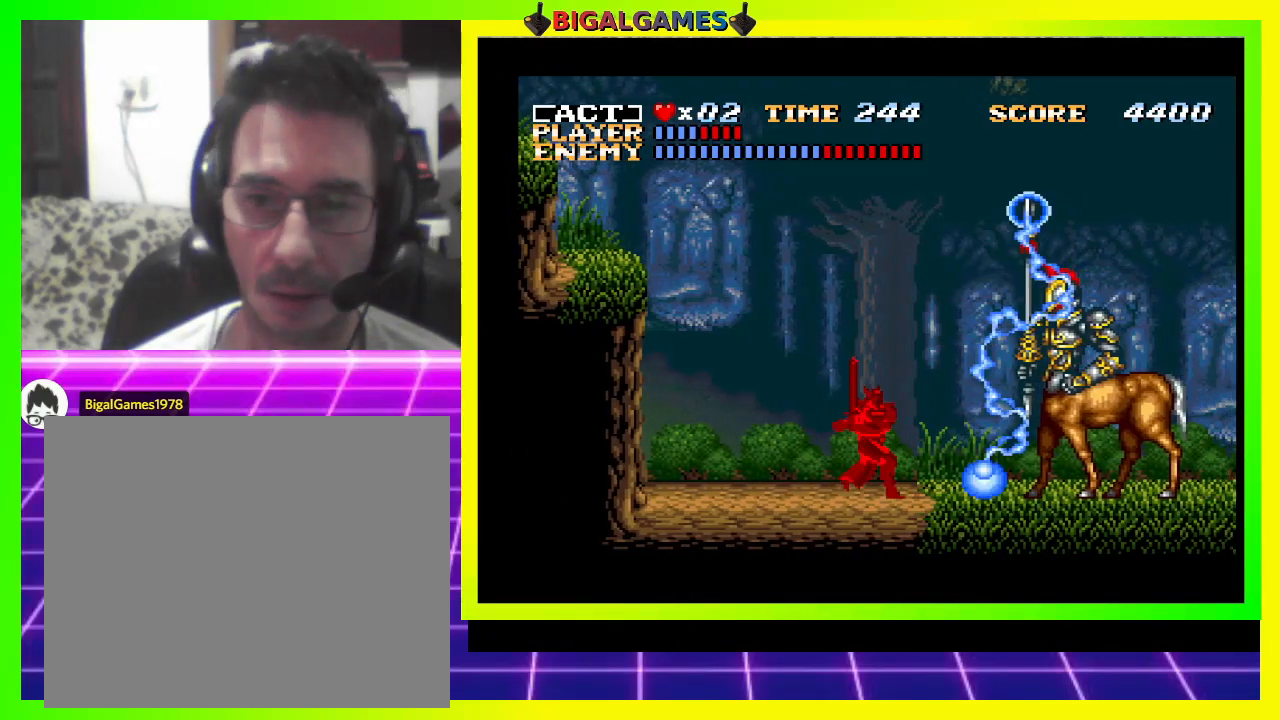
{"buttons": ["DPAD_DOWN"], "right_stick": "center", "events": [[33, "DPAD_DOWN", "up"], [267, "DPAD_DOWN", "down"], [300, "SQUARE", "down"], [333, "SQUARE", "up"], [433, "SQUARE", "down"], [500, "SQUARE", "up"]]}
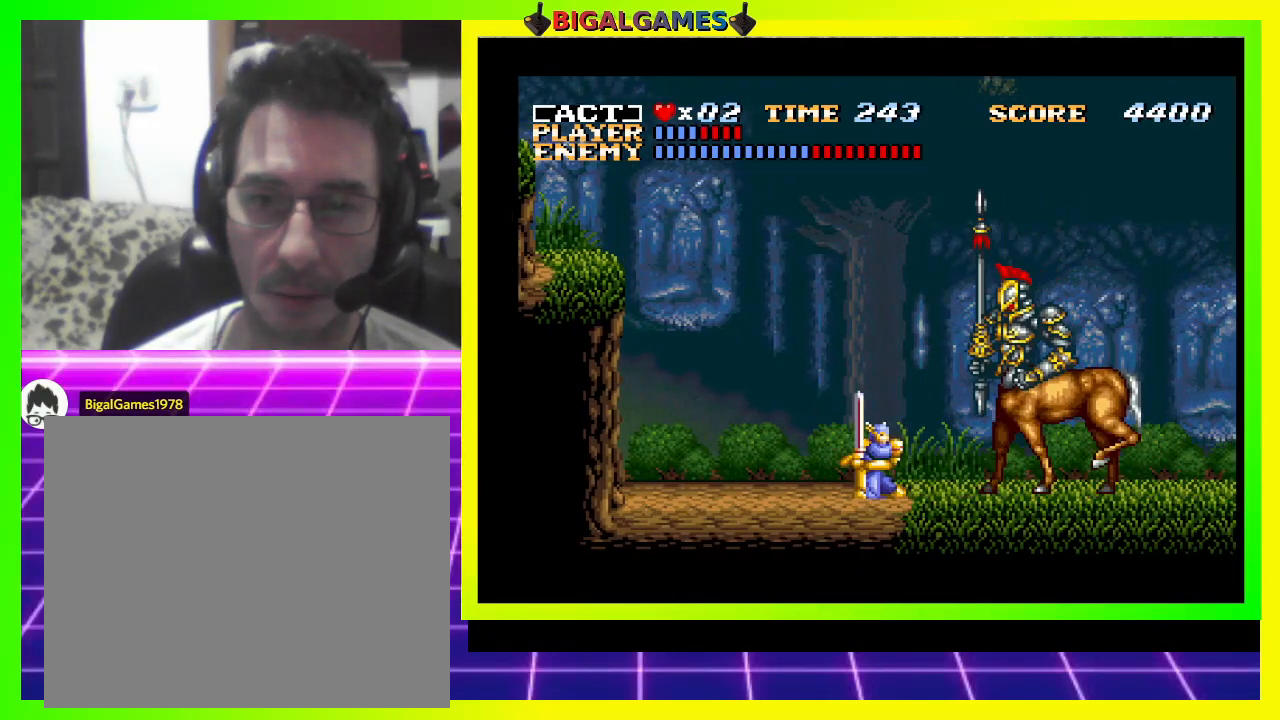
{"buttons": ["DPAD_LEFT"], "right_stick": "center", "events": [[100, "SQUARE", "down"], [167, "SQUARE", "up"], [233, "SQUARE", "down"], [333, "SQUARE", "up"], [400, "DPAD_DOWN", "up"], [400, "DPAD_LEFT", "down"], [400, "SQUARE", "down"], [433, "DPAD_LEFT", "up"], [433, "SQUARE", "up"], [467, "DPAD_LEFT", "down"]]}
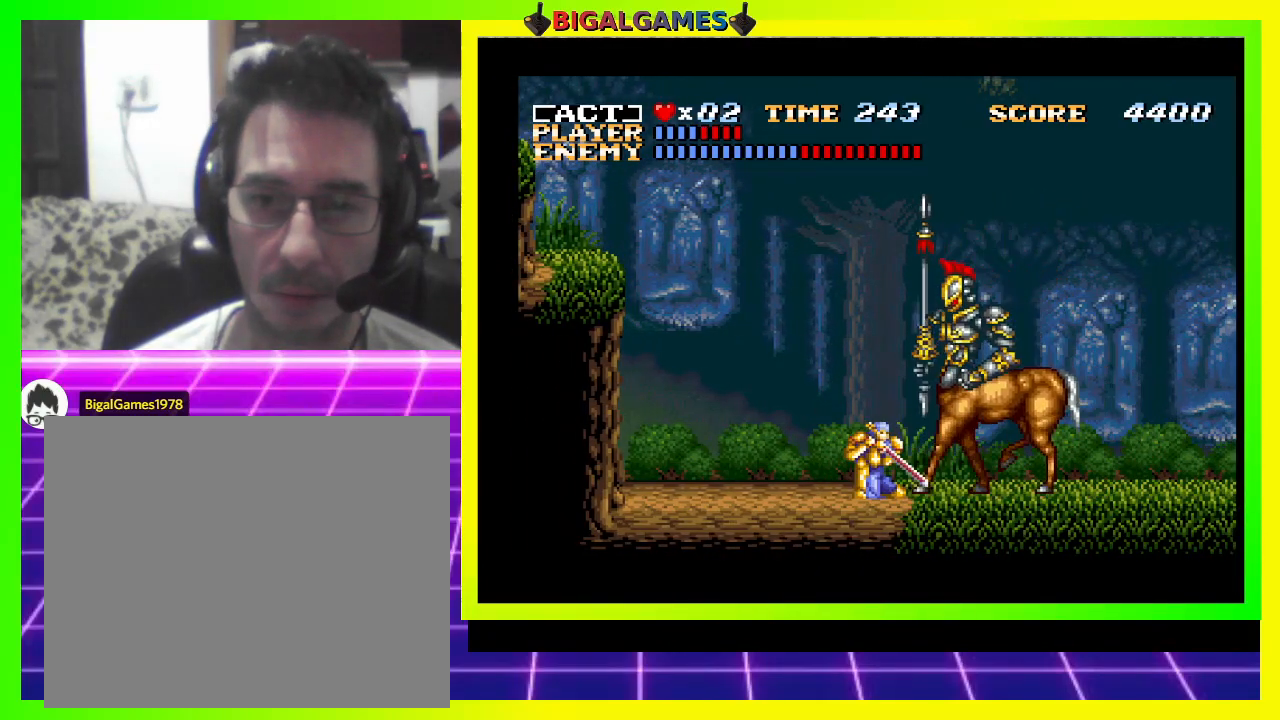
{"buttons": ["DPAD_LEFT"], "right_stick": "center", "events": []}
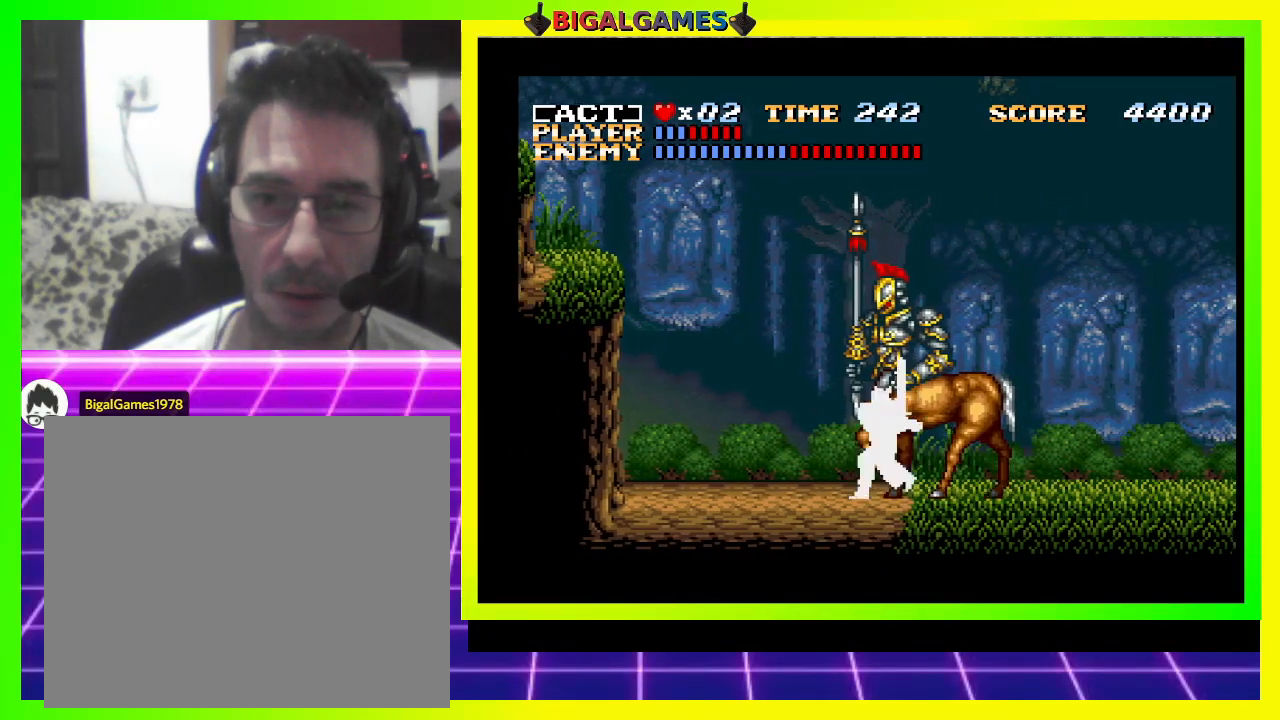
{"buttons": ["DPAD_RIGHT"], "right_stick": "center", "events": [[300, "DPAD_LEFT", "up"], [333, "DPAD_RIGHT", "down"]]}
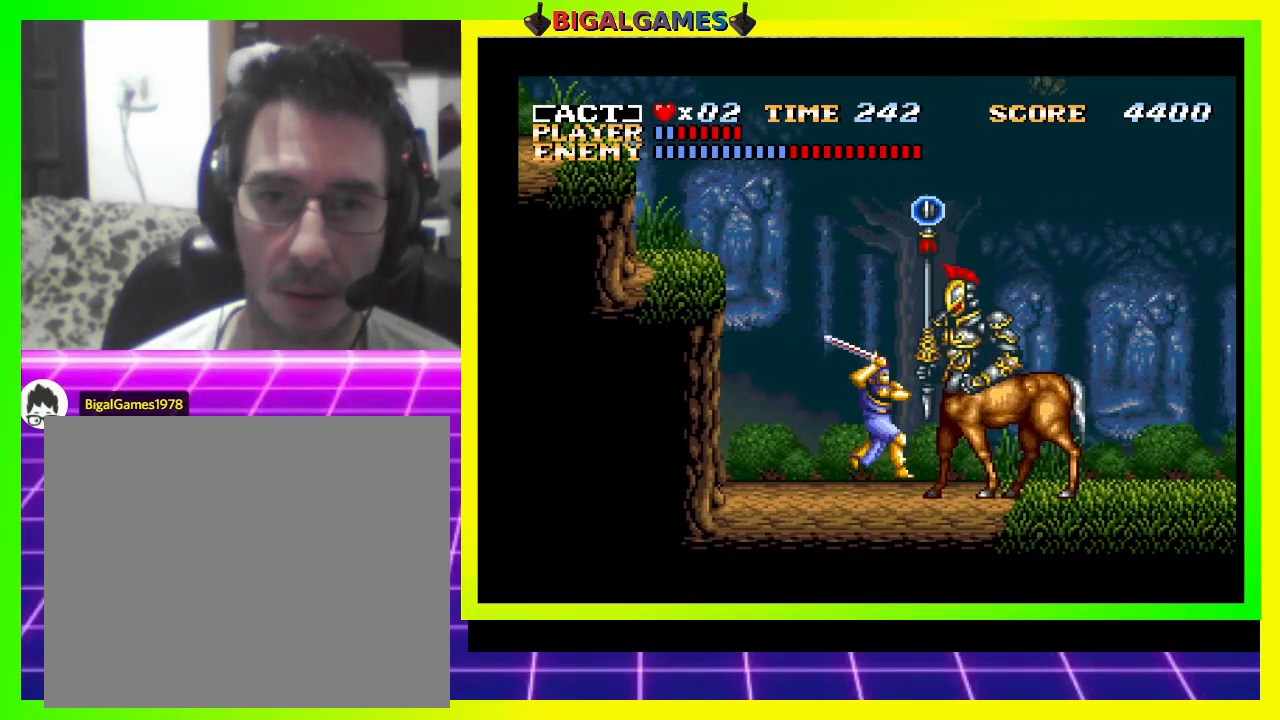
{"buttons": ["DPAD_RIGHT"], "right_stick": "center", "events": [[33, "CROSS", "down"], [333, "CROSS", "up"], [400, "CROSS", "down"], [500, "CROSS", "up"]]}
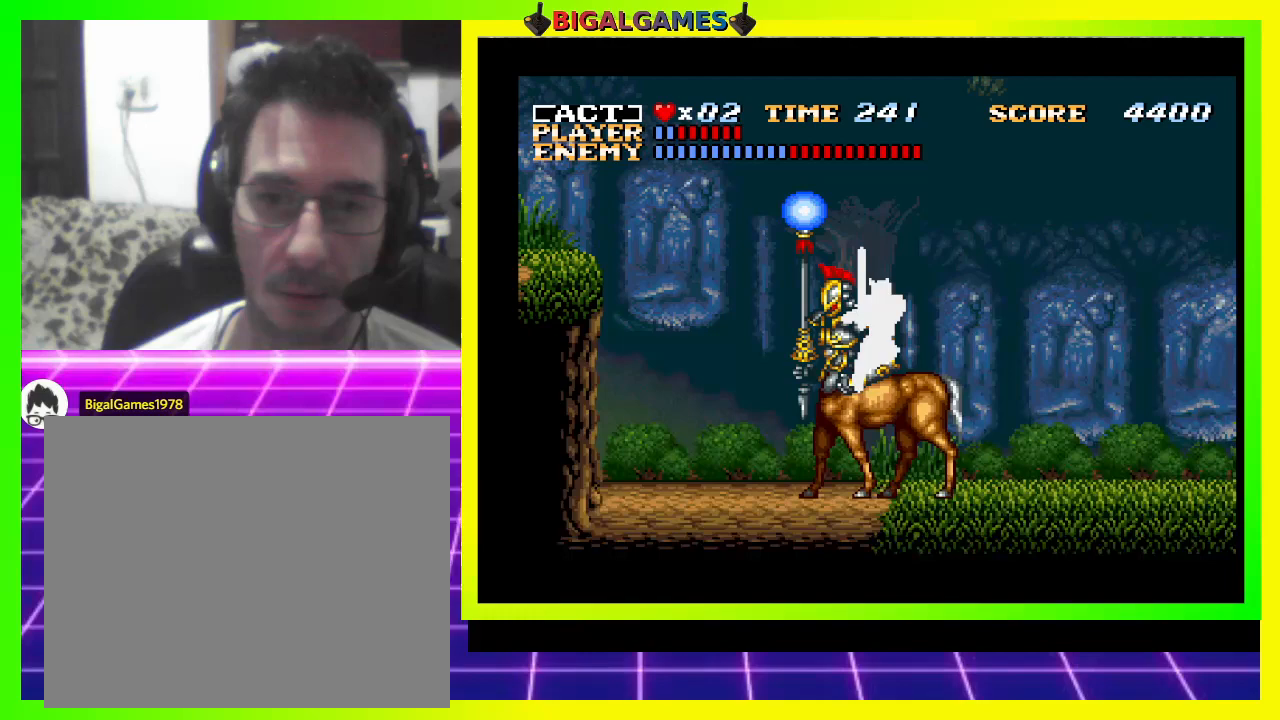
{"buttons": ["DPAD_RIGHT"], "right_stick": "center", "events": [[33, "CROSS", "down"], [133, "CROSS", "up"], [333, "CROSS", "down"], [500, "CROSS", "up"]]}
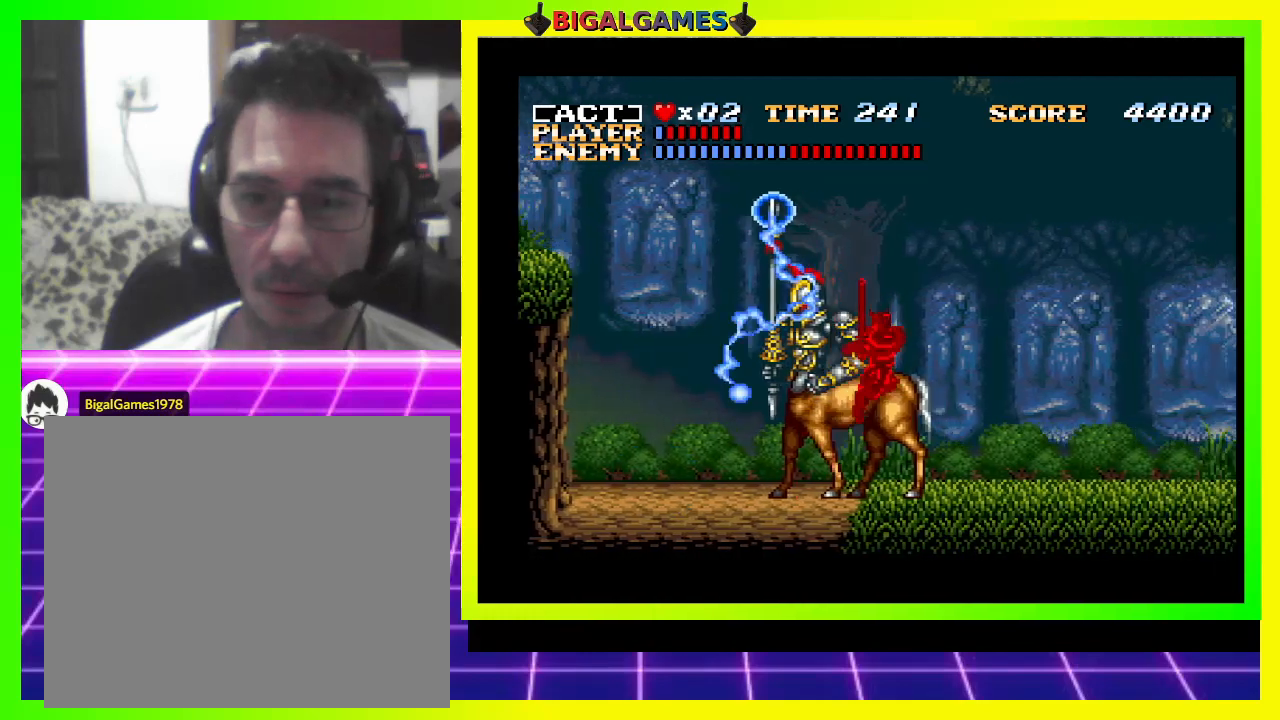
{"buttons": [], "right_stick": "center", "events": [[100, "CROSS", "down"], [267, "CROSS", "up"], [467, "DPAD_RIGHT", "up"]]}
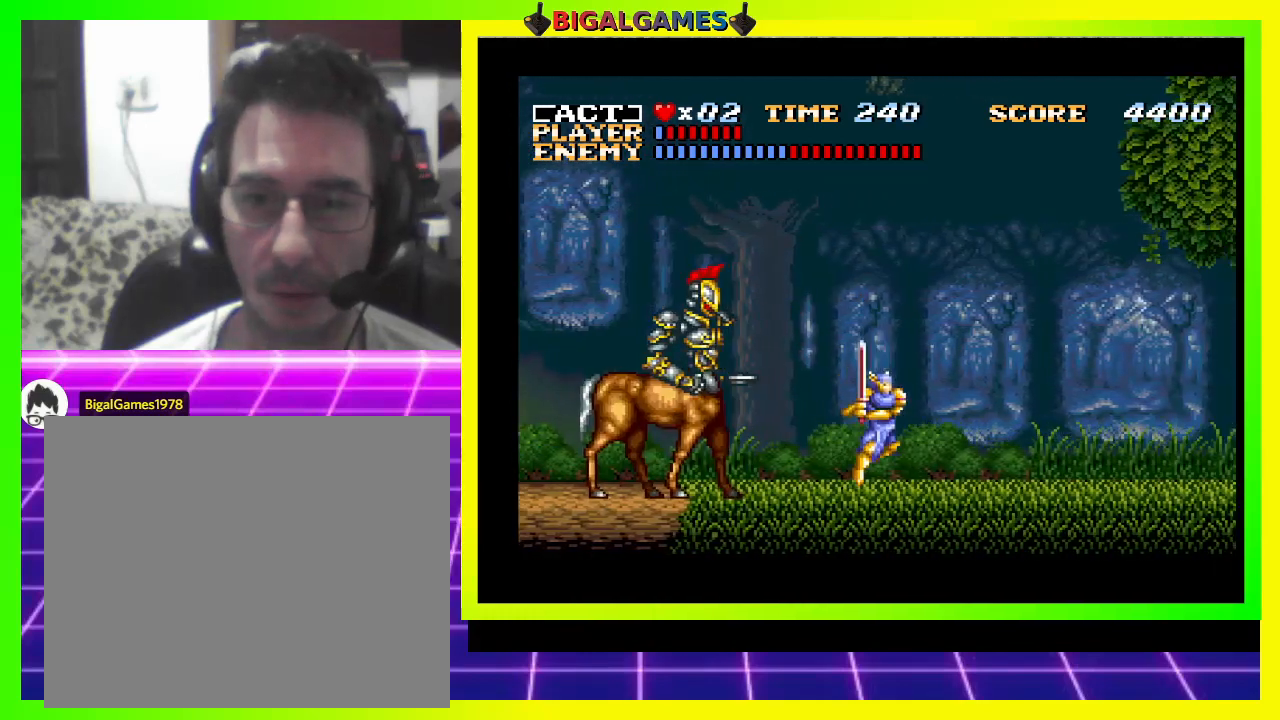
{"buttons": [], "right_stick": "center", "events": [[33, "DPAD_LEFT", "down"], [100, "SQUARE", "down"], [167, "SQUARE", "up"], [233, "SQUARE", "down"], [267, "DPAD_LEFT", "up"], [333, "SQUARE", "up"], [400, "SQUARE", "down"], [467, "SQUARE", "up"]]}
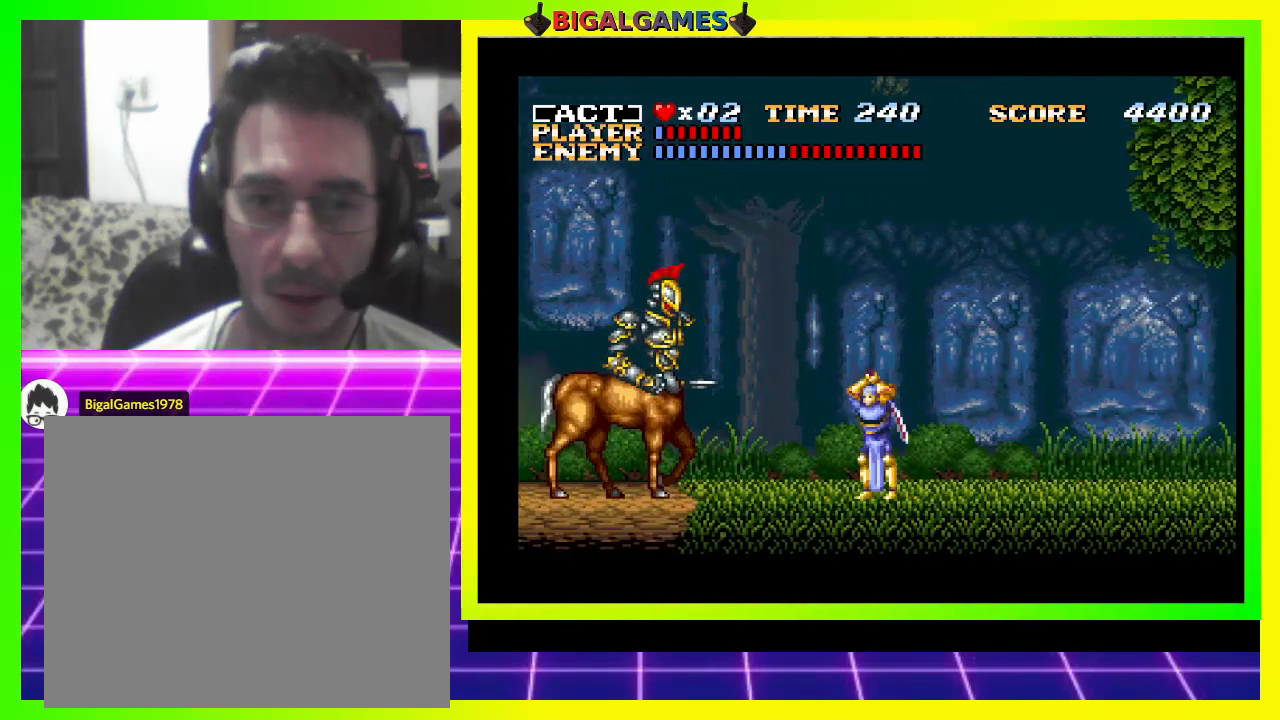
{"buttons": ["DPAD_LEFT"], "right_stick": "center", "events": [[67, "SQUARE", "down"], [133, "DPAD_LEFT", "down"], [133, "SQUARE", "up"], [233, "SQUARE", "down"], [267, "SQUARE", "up"], [433, "DPAD_LEFT", "up"], [500, "DPAD_LEFT", "down"]]}
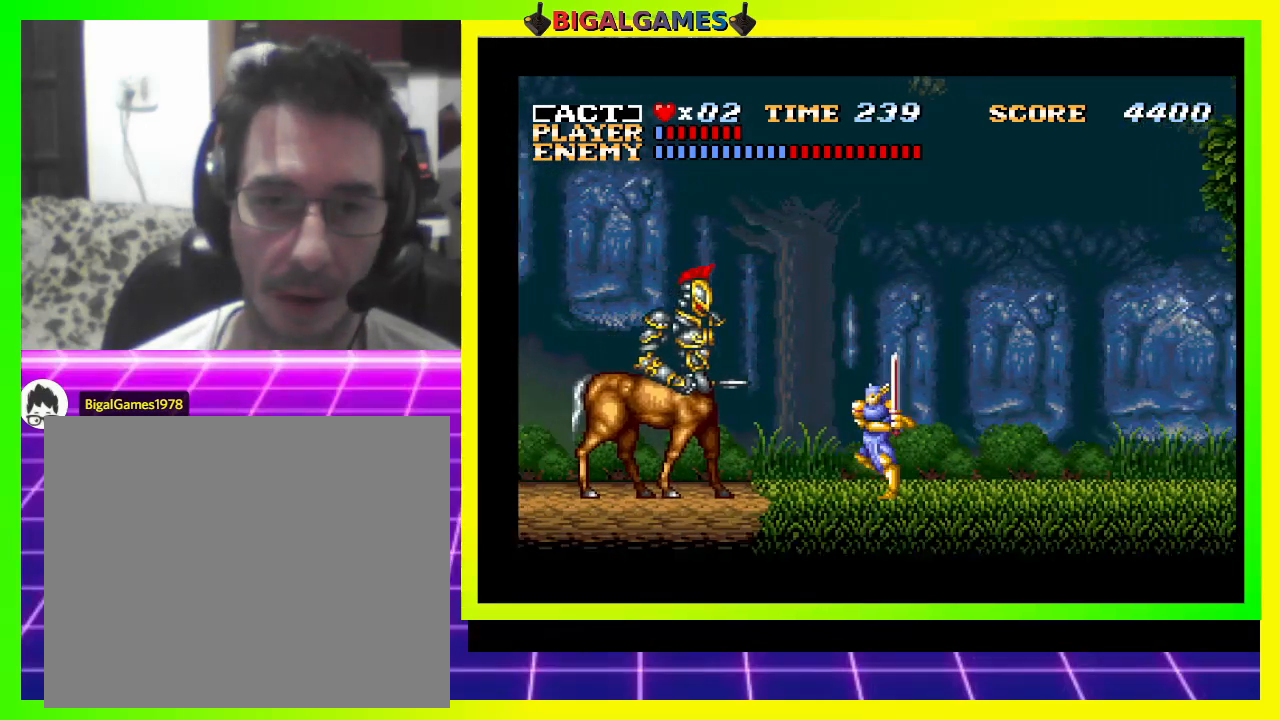
{"buttons": ["SQUARE"], "right_stick": "center", "events": [[133, "SQUARE", "down"], [167, "DPAD_LEFT", "up"], [233, "SQUARE", "up"], [333, "SQUARE", "down"], [367, "SQUARE", "up"], [467, "SQUARE", "down"]]}
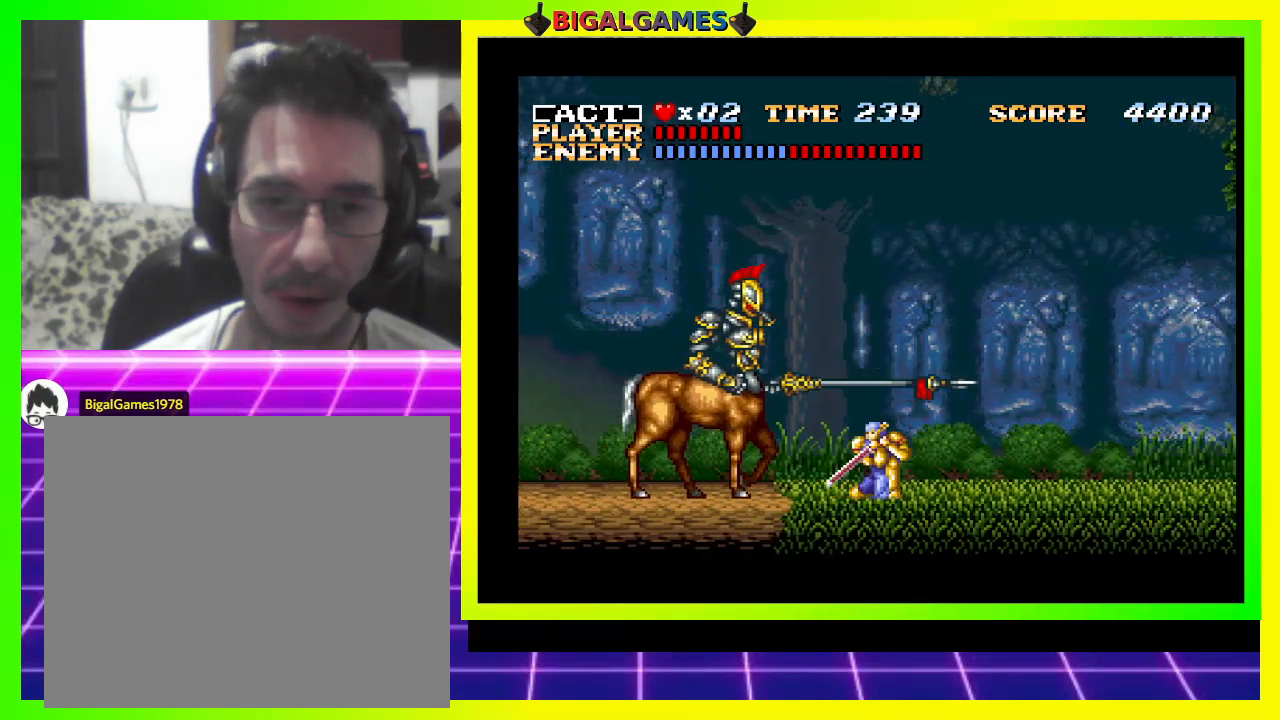
{"buttons": ["DPAD_DOWN", "DPAD_RIGHT"], "right_stick": "center", "events": [[33, "SQUARE", "up"], [100, "SQUARE", "down"], [200, "SQUARE", "up"], [233, "DPAD_DOWN", "down"], [267, "SQUARE", "down"], [333, "SQUARE", "up"], [400, "SQUARE", "down"], [467, "DPAD_RIGHT", "down"], [500, "SQUARE", "up"]]}
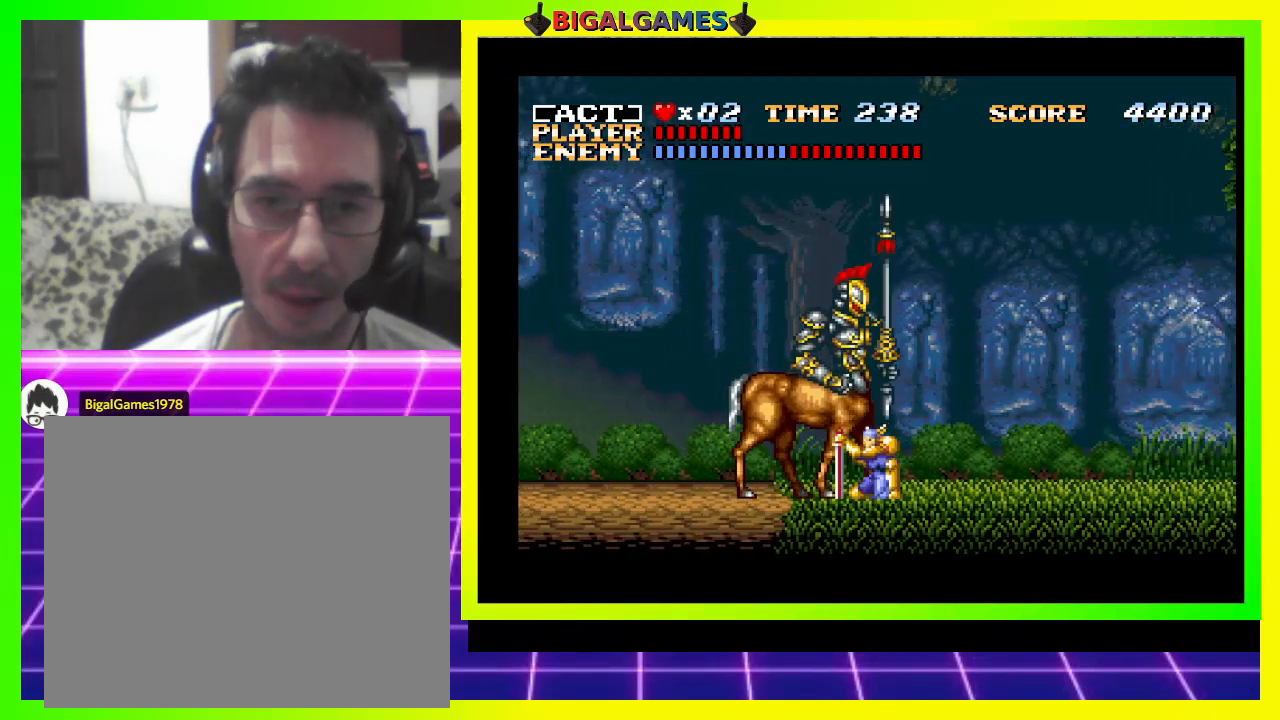
{"buttons": ["DPAD_RIGHT"], "right_stick": "center", "events": [[67, "SQUARE", "down"], [133, "SQUARE", "up"], [167, "DPAD_RIGHT", "up"], [233, "SQUARE", "down"], [300, "DPAD_RIGHT", "down"], [300, "SQUARE", "up"], [367, "DPAD_DOWN", "up"]]}
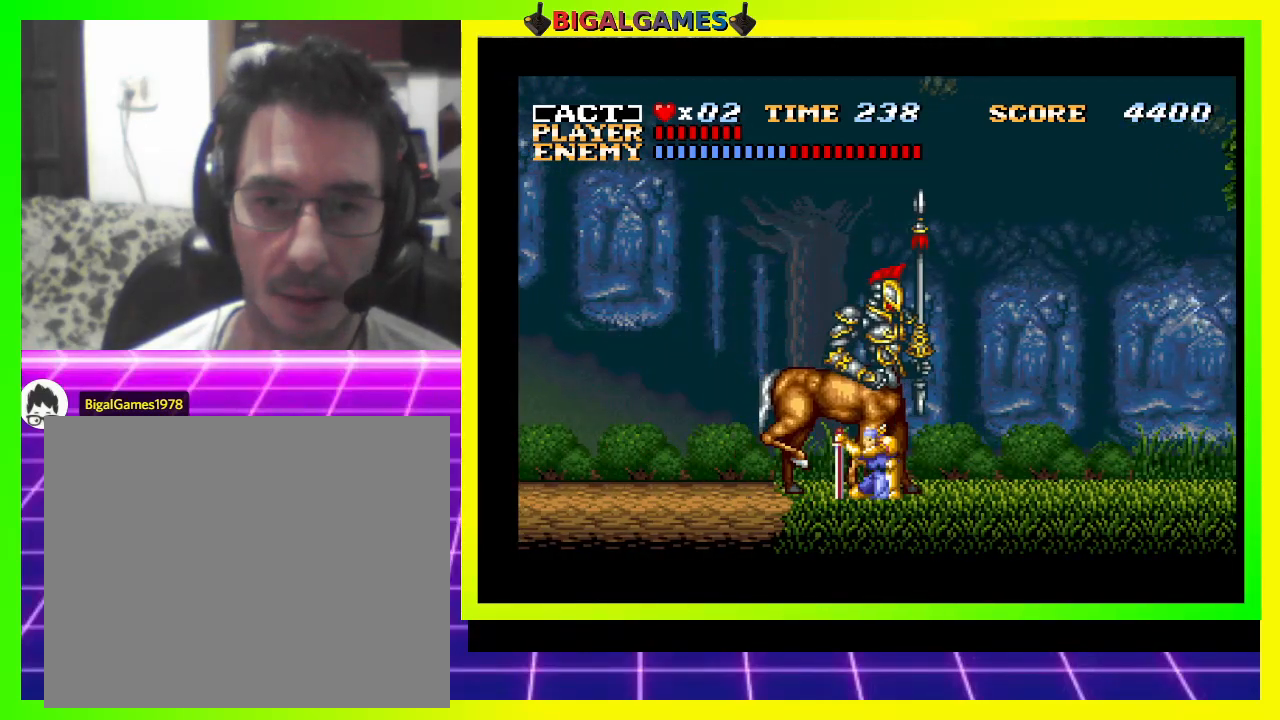
{"buttons": [], "right_stick": "center", "events": [[167, "DPAD_RIGHT", "up"]]}
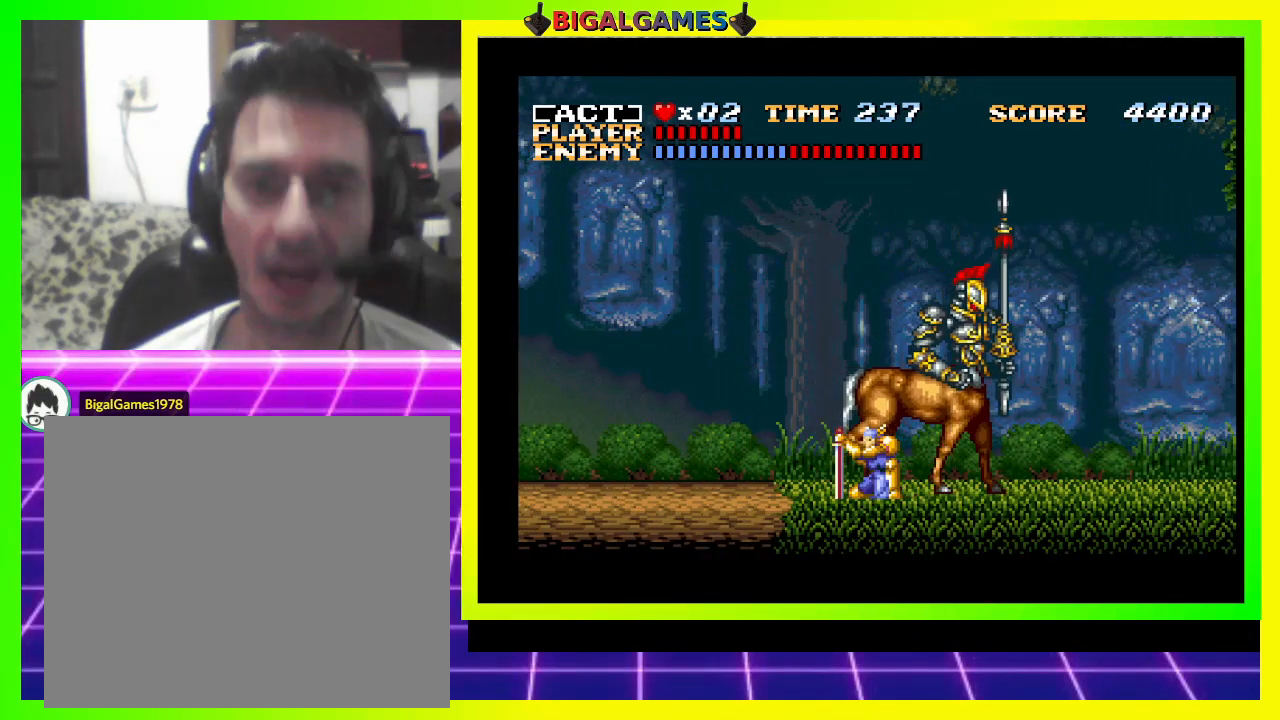
{"buttons": [], "right_stick": "center", "events": []}
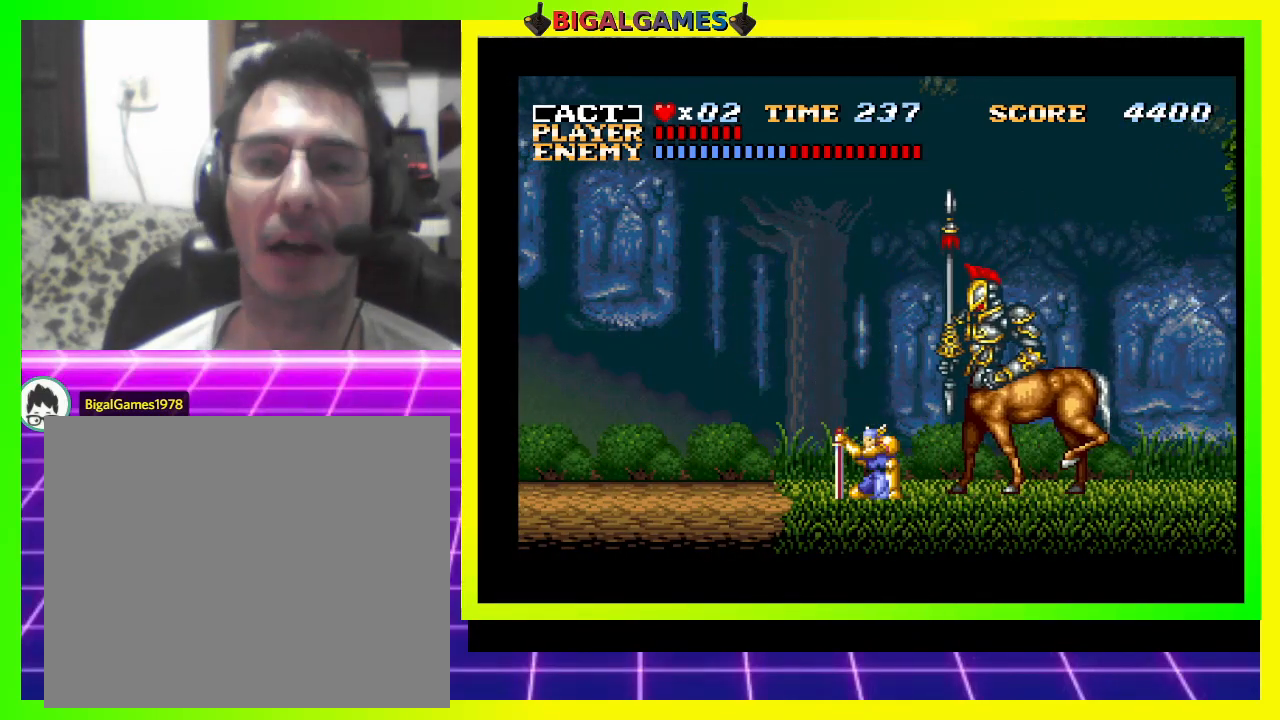
{"buttons": [], "right_stick": "center", "events": []}
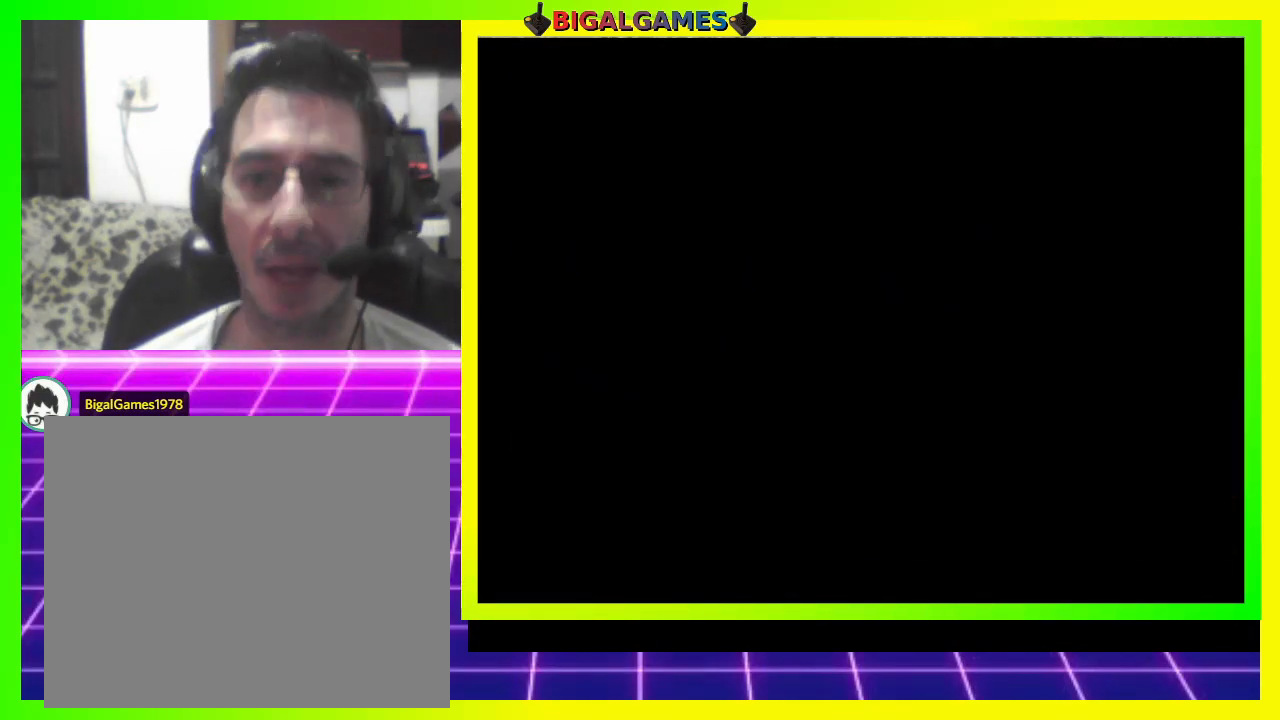
{"buttons": [], "right_stick": "center", "events": []}
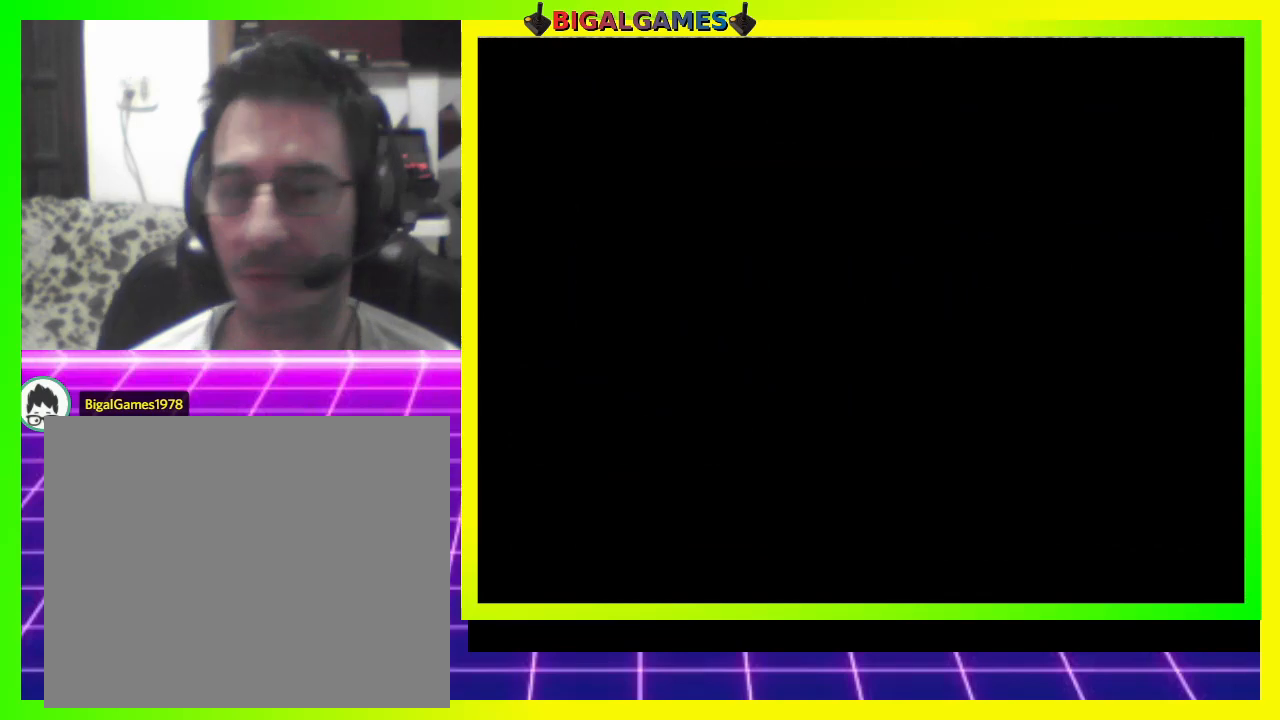
{"buttons": [], "right_stick": "center", "events": []}
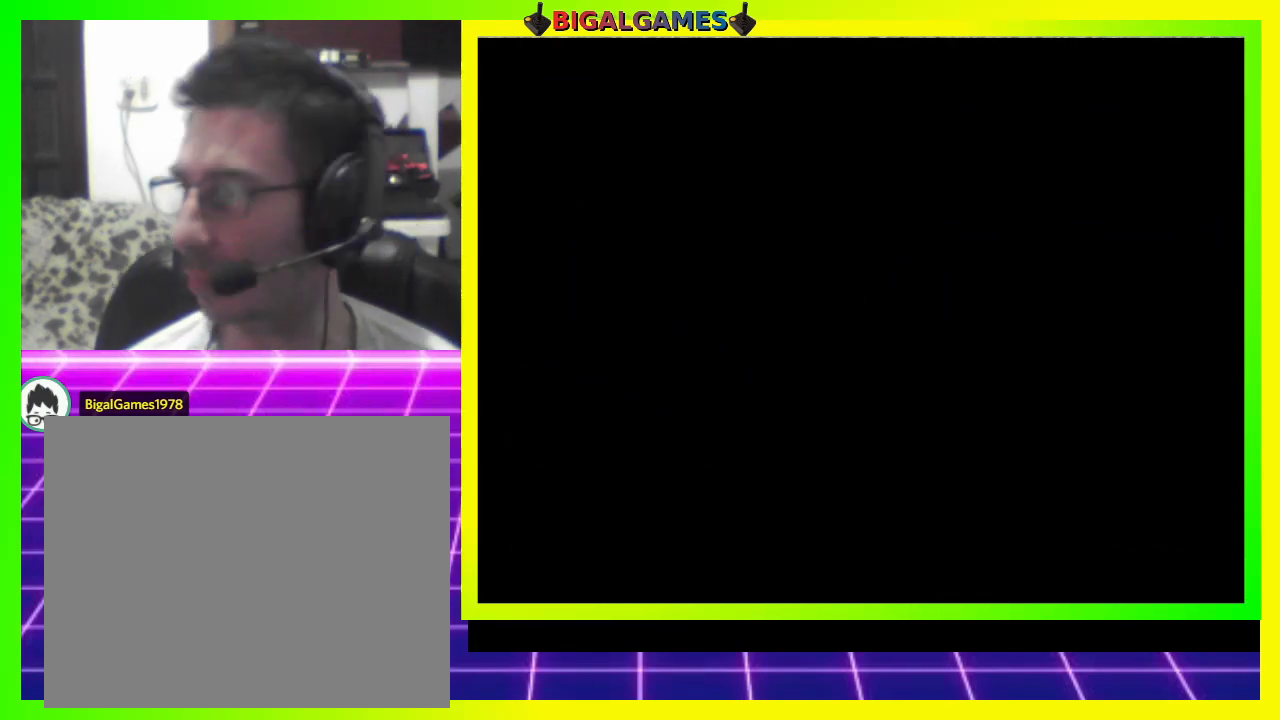
{"buttons": [], "right_stick": "center", "events": []}
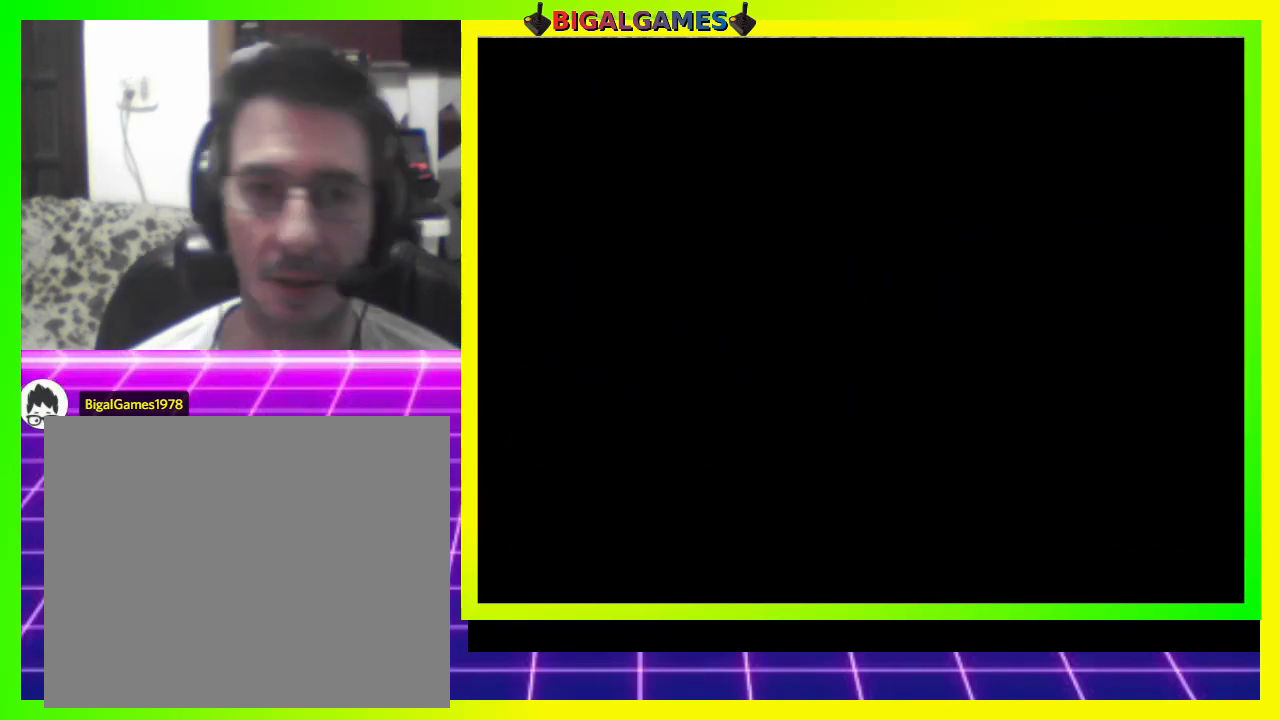
{"buttons": [], "right_stick": "center", "events": []}
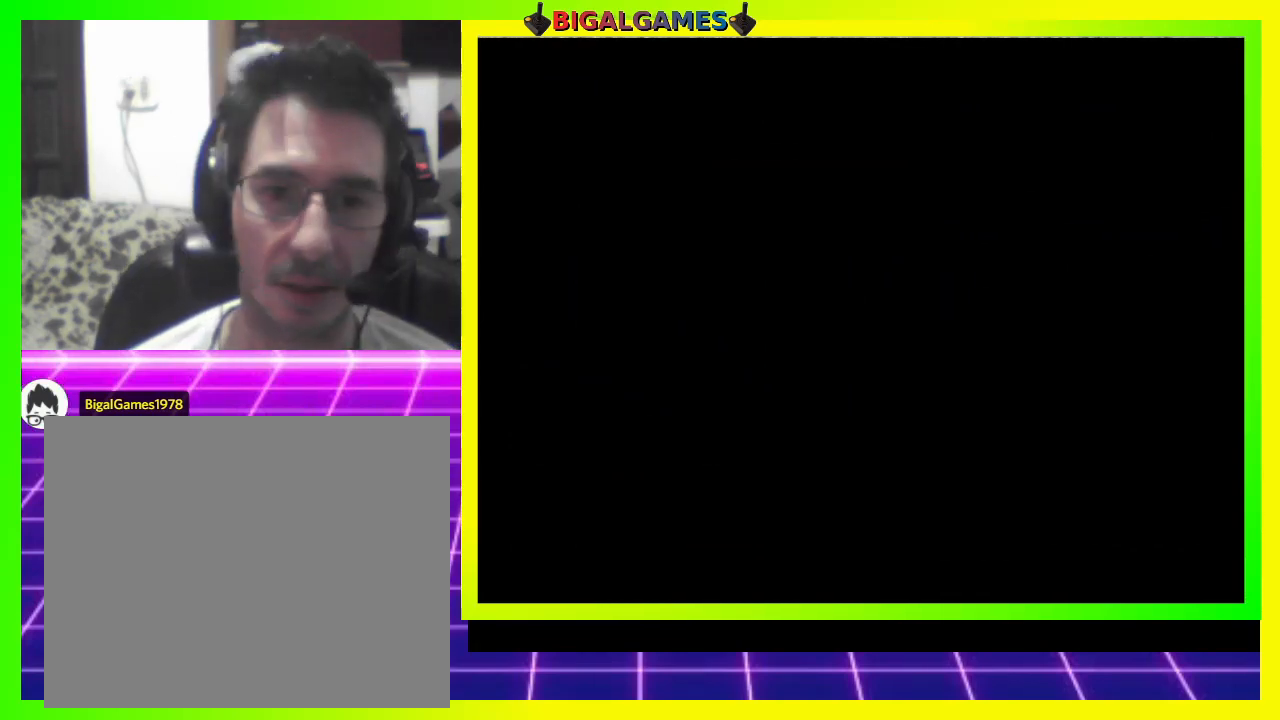
{"buttons": [], "right_stick": "center", "events": []}
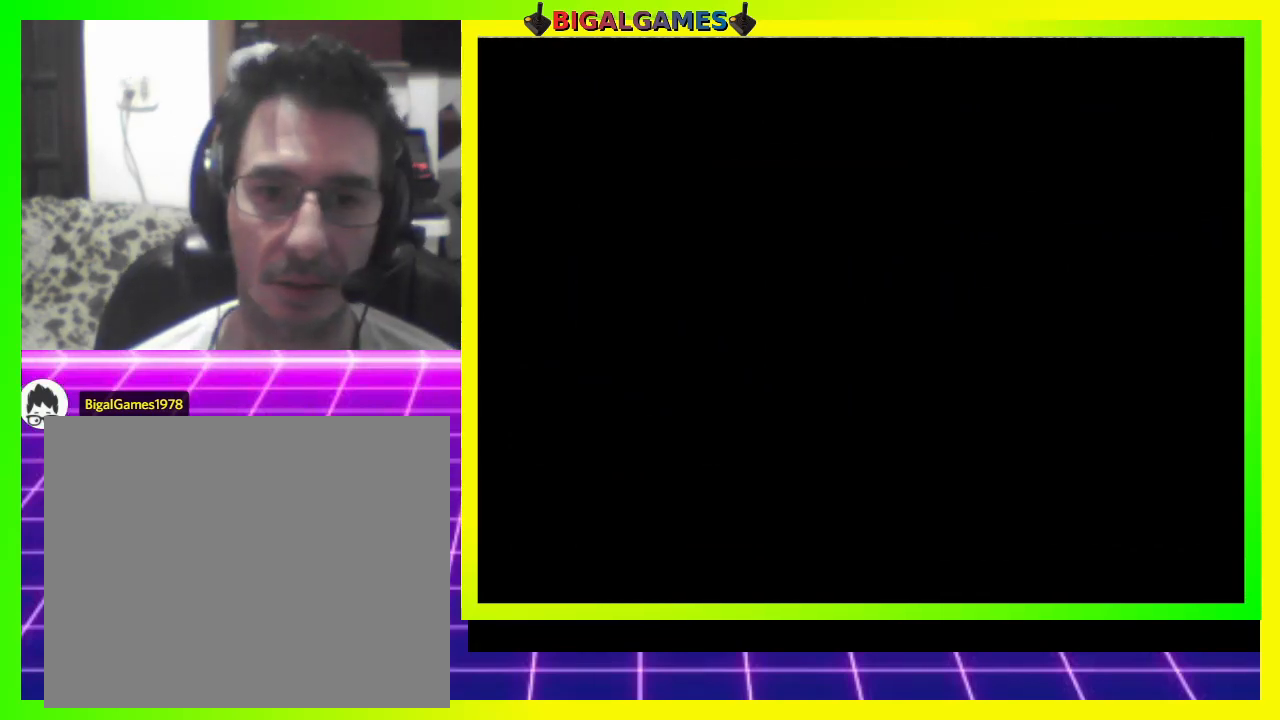
{"buttons": [], "right_stick": "center", "events": []}
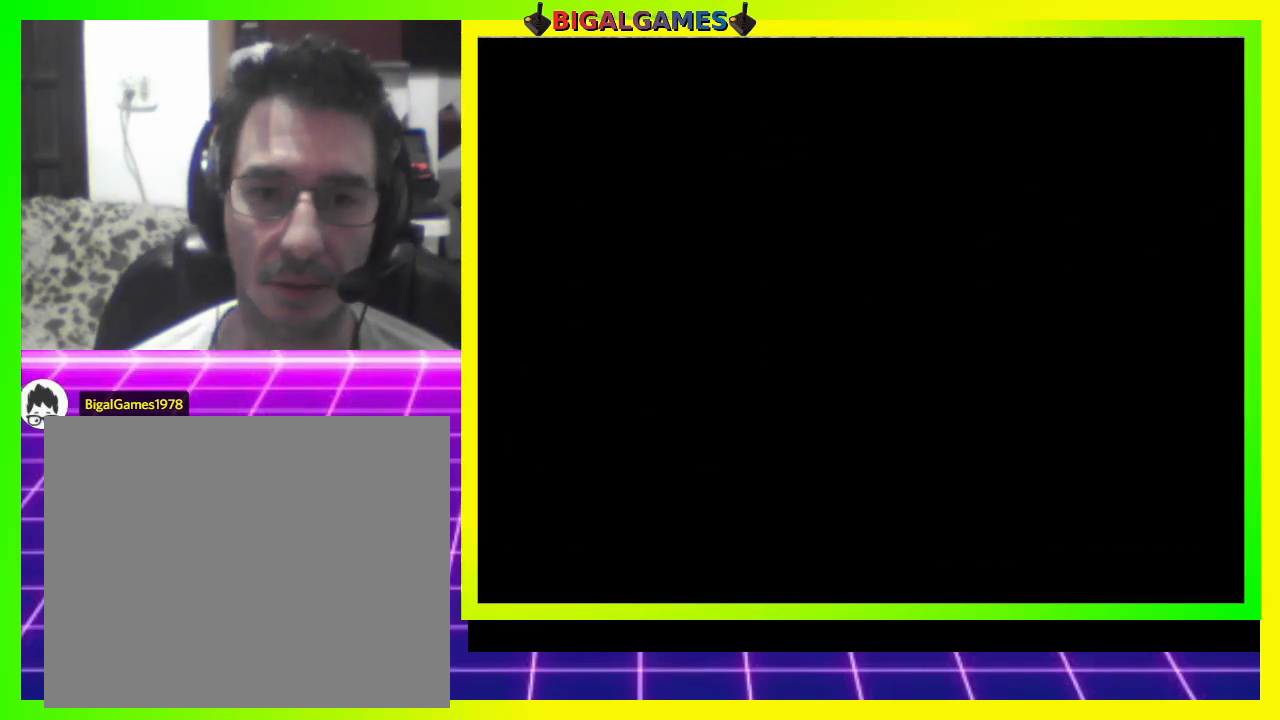
{"buttons": [], "right_stick": "center", "events": []}
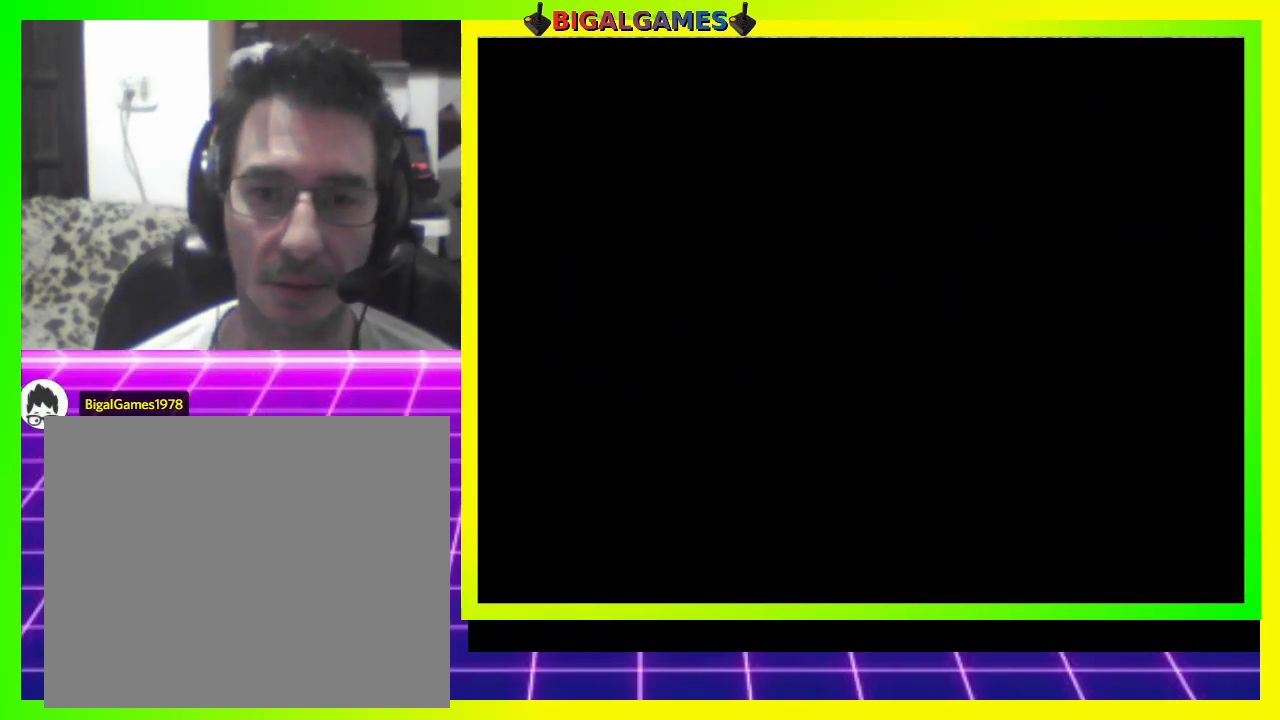
{"buttons": [], "right_stick": "center", "events": []}
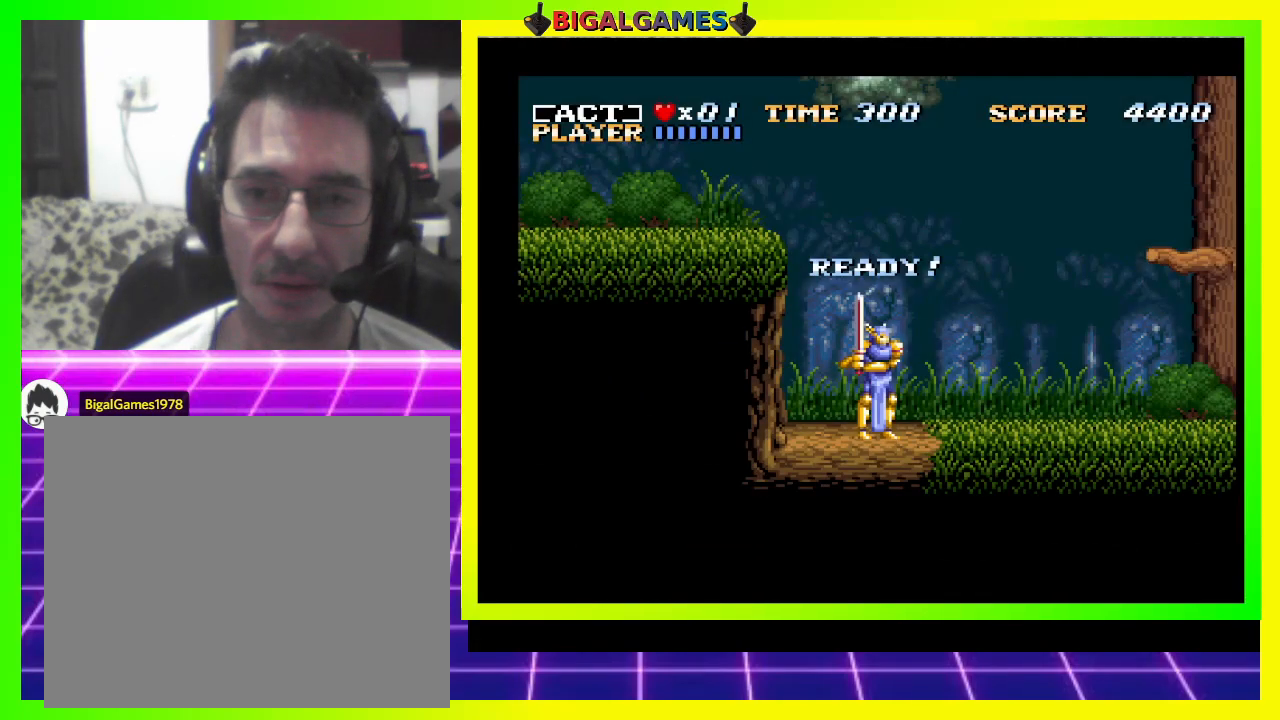
{"buttons": ["DPAD_RIGHT"], "right_stick": "center", "events": [[167, "DPAD_RIGHT", "down"]]}
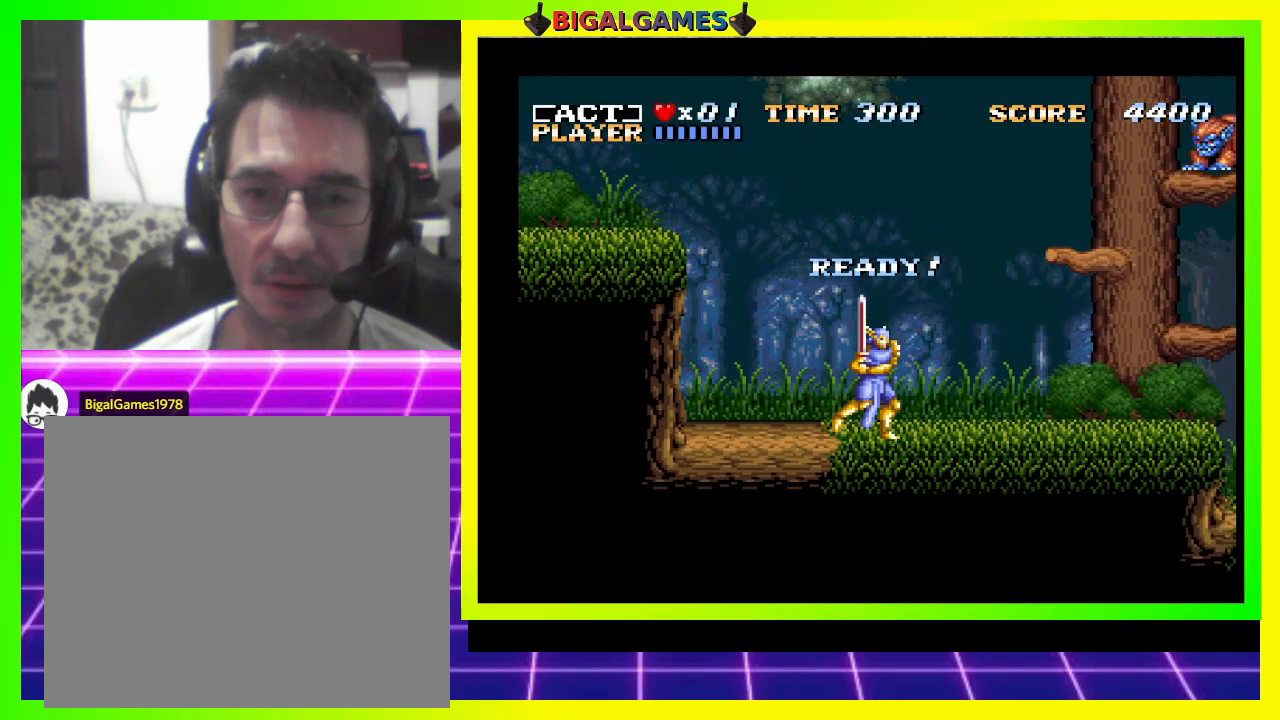
{"buttons": ["DPAD_RIGHT"], "right_stick": "center", "events": []}